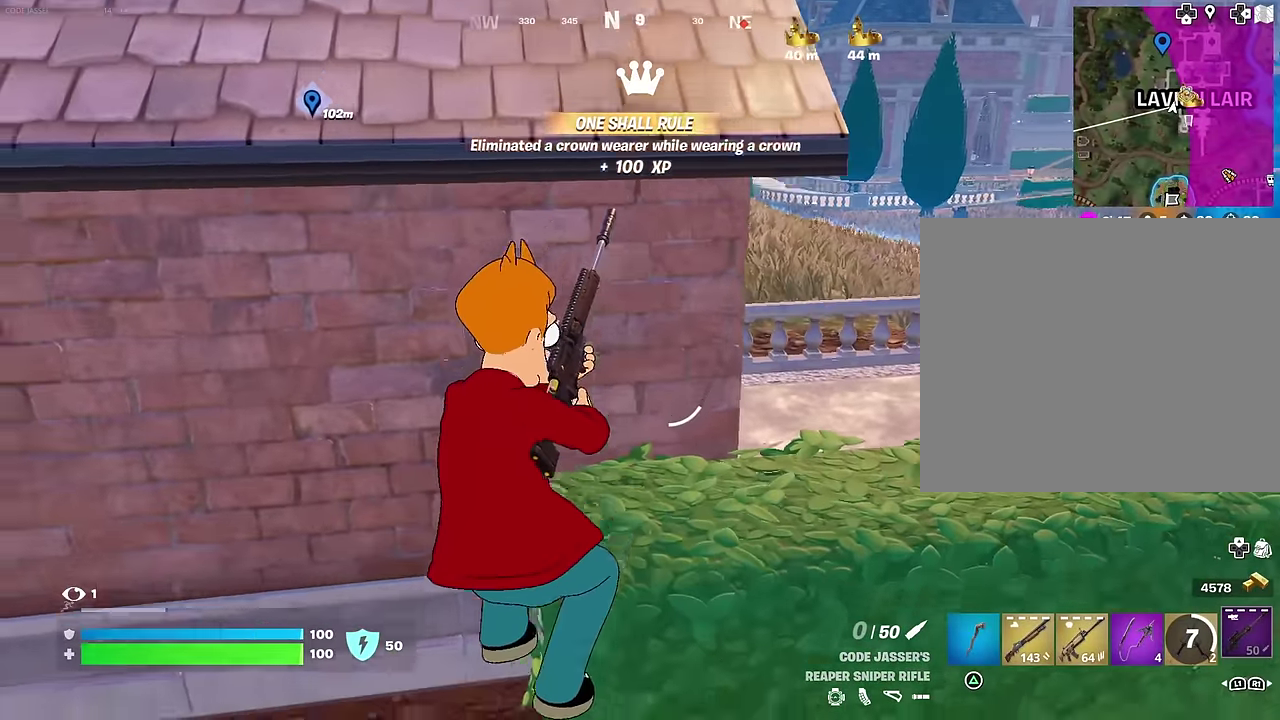
Gameplay with a controller (PlayStation layout); each line is a JSON object with the inputs held at the frame after it (dt_ms = milliseconds from this image to that frame). "events" lists button and stick changes between this image and that frame as [ms after this image, input, new state], when the widget could be followed in between. This document gives stick clicks only as held states, not as events. Not read: L1.
{"dt_ms": 300, "buttons": [], "left_stick": "right", "right_stick": "center", "events": [[67, "left_stick", "center"], [133, "left_stick", "down-right"], [183, "left_stick", "right"]]}
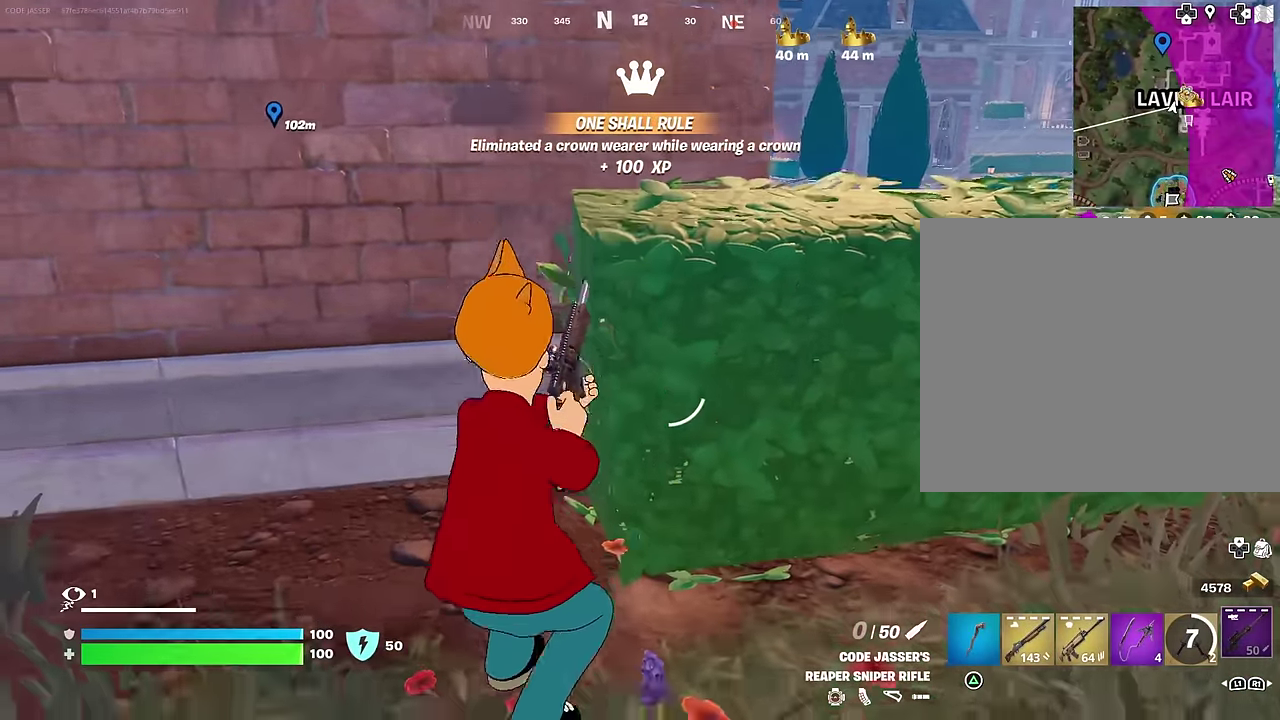
{"dt_ms": 700, "buttons": [], "left_stick": "up", "right_stick": "center", "events": [[33, "left_stick", "up"], [83, "CROSS", "down"], [117, "left_stick", "up-left"], [183, "CROSS", "up"], [183, "left_stick", "up"], [617, "left_stick", "up-left"], [683, "left_stick", "up"]]}
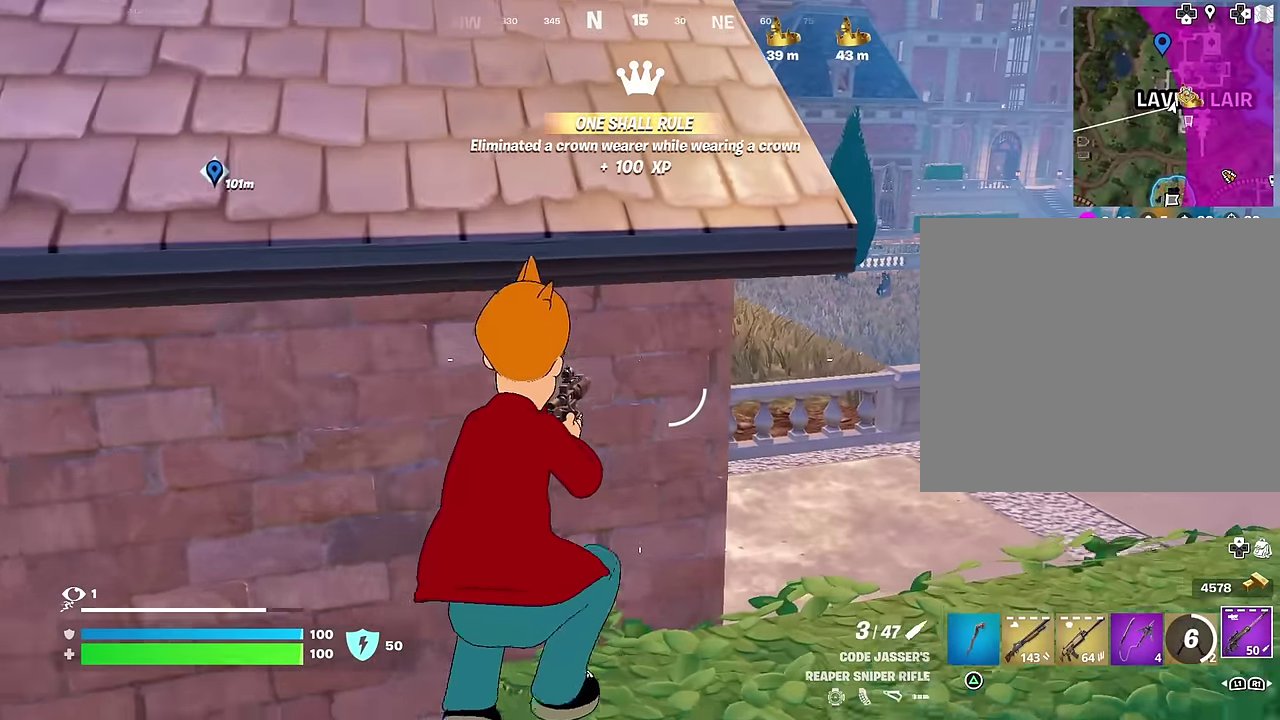
{"dt_ms": 300, "buttons": [], "left_stick": "down", "right_stick": "center", "events": [[100, "left_stick", "down-left"], [200, "left_stick", "down"]]}
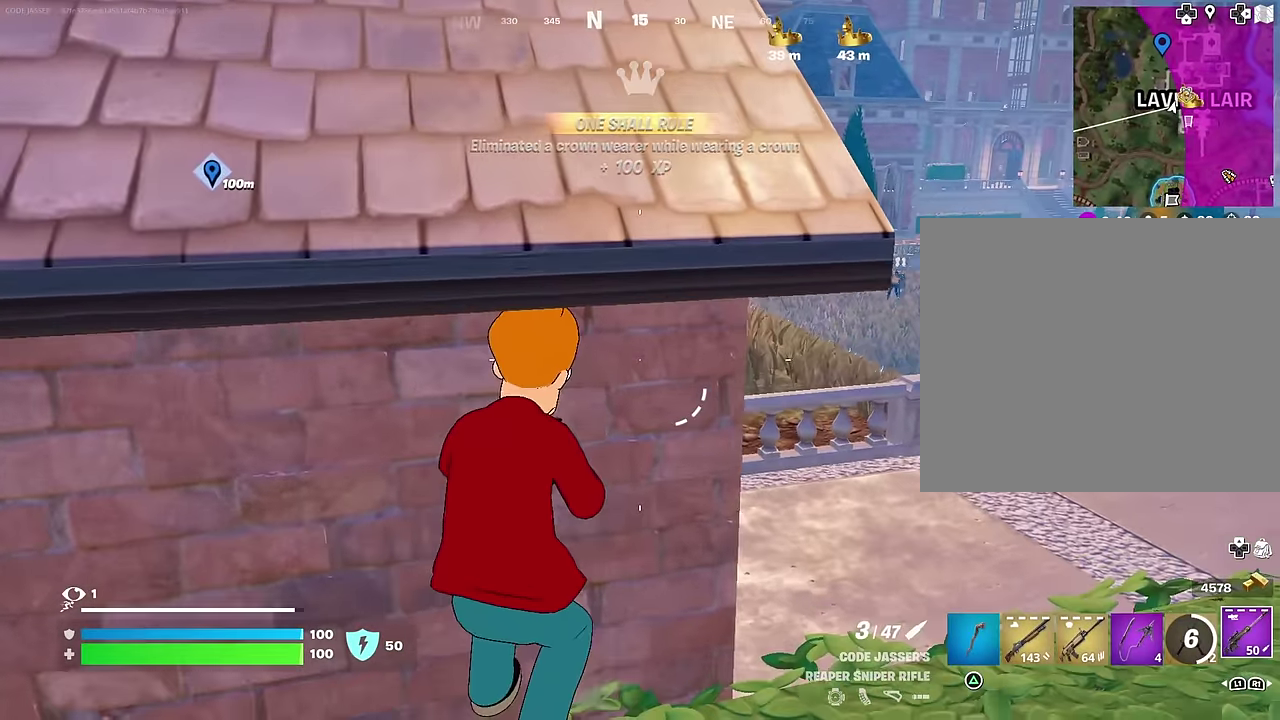
{"dt_ms": 600, "buttons": [], "left_stick": "down", "right_stick": "center", "events": [[50, "left_stick", "left"], [100, "left_stick", "up-left"], [217, "left_stick", "up"], [367, "left_stick", "down-right"], [517, "left_stick", "down"]]}
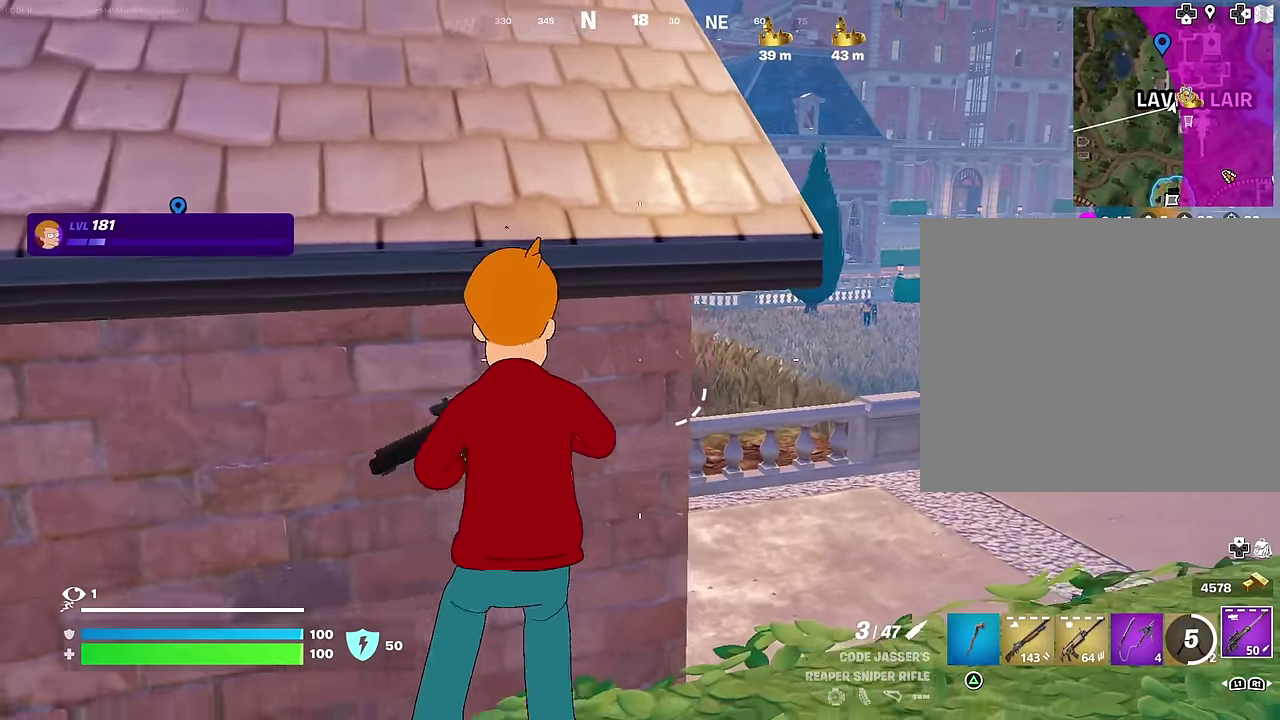
{"dt_ms": 400, "buttons": [], "left_stick": "right", "right_stick": "right", "events": [[50, "left_stick", "left"], [150, "left_stick", "up"], [217, "left_stick", "up-right"], [317, "left_stick", "right"], [383, "right_stick", "right"]]}
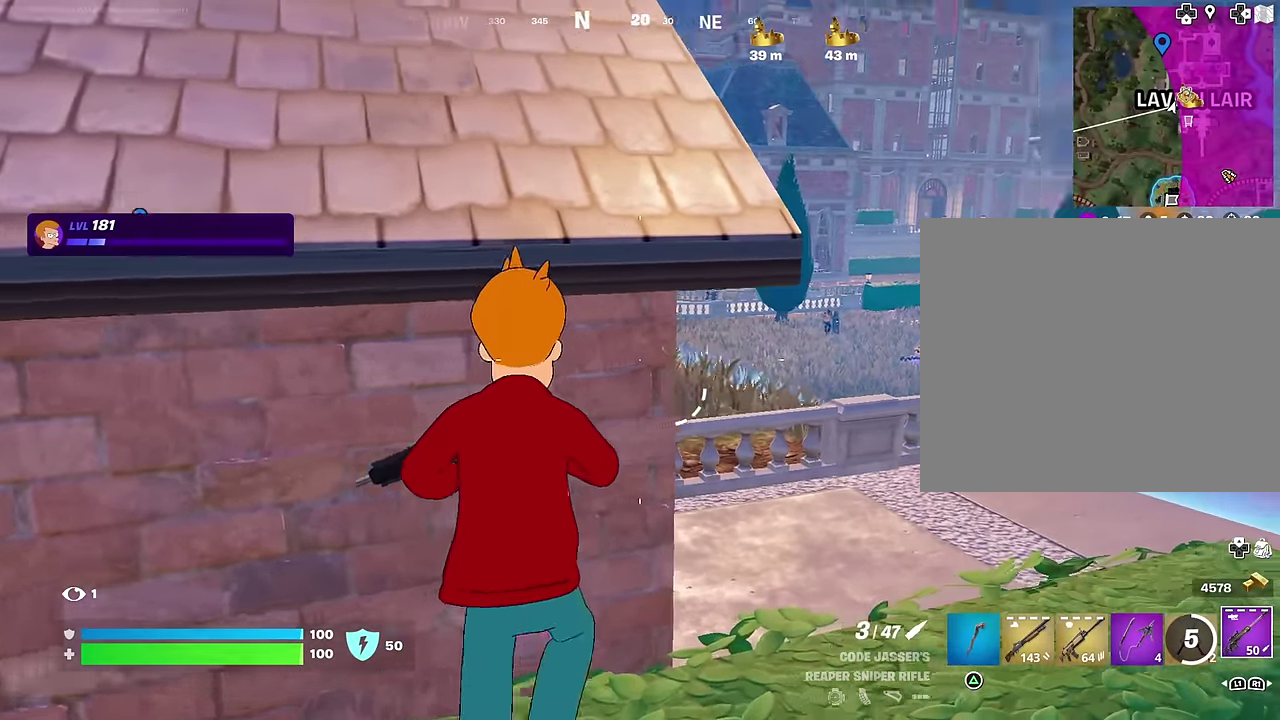
{"dt_ms": 600, "buttons": ["L2"], "left_stick": "down-left", "right_stick": "center"}
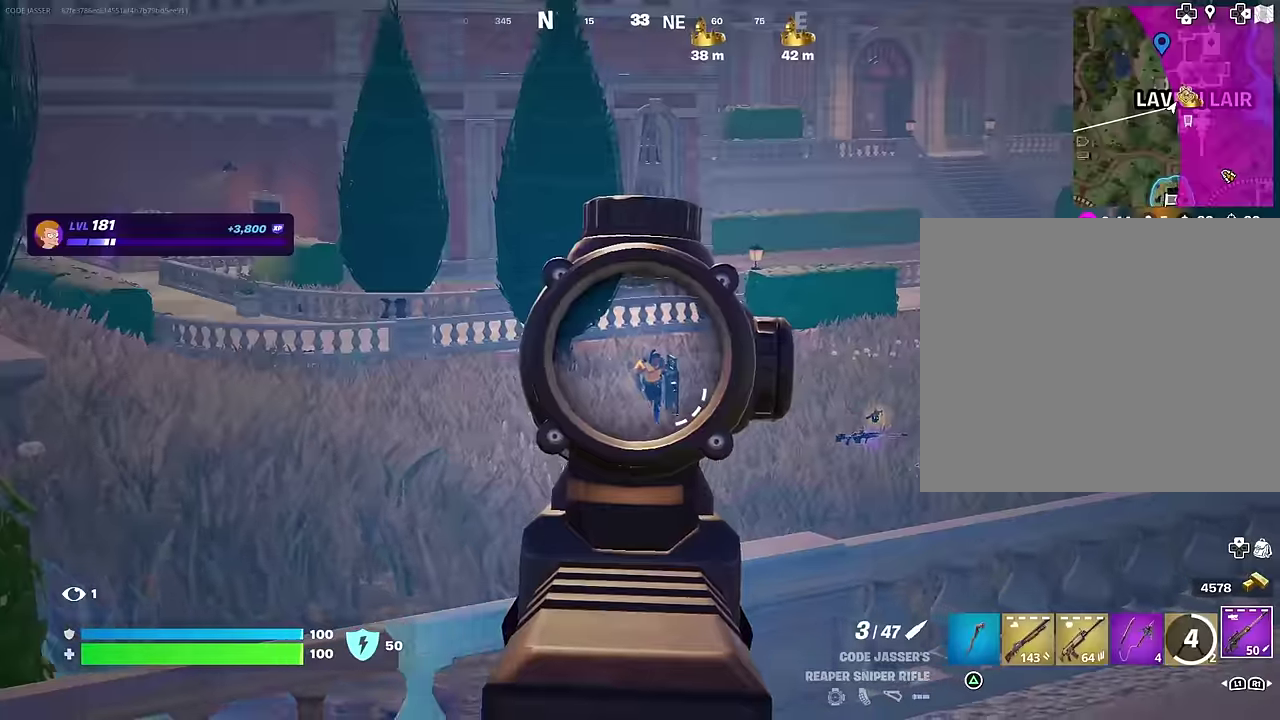
{"dt_ms": 400, "buttons": ["R1"], "left_stick": "down", "right_stick": "center"}
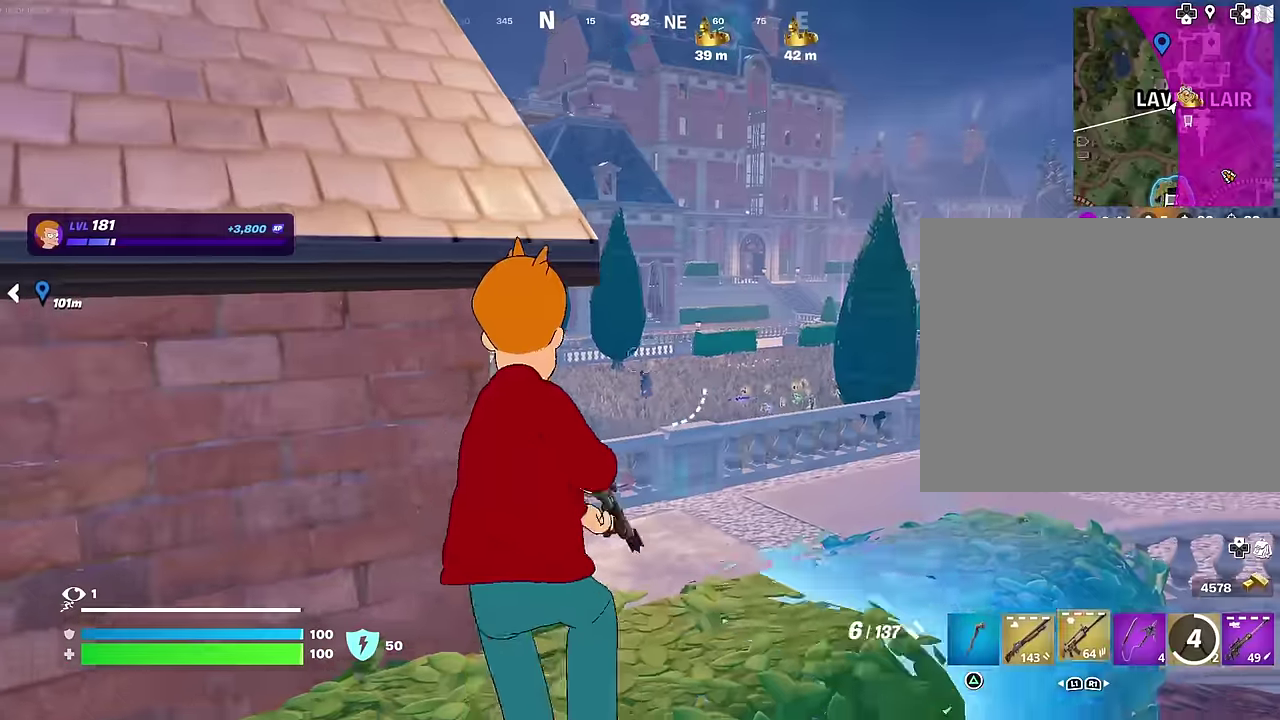
{"dt_ms": 600, "buttons": [], "left_stick": "up", "right_stick": "center", "events": [[50, "R1", "up"], [133, "CROSS", "down"], [167, "left_stick", "up-left"], [233, "CROSS", "up"], [250, "right_stick", "left"], [267, "left_stick", "up-right"], [317, "left_stick", "up"], [350, "right_stick", "center"], [483, "CROSS", "down"], [567, "CROSS", "up"]]}
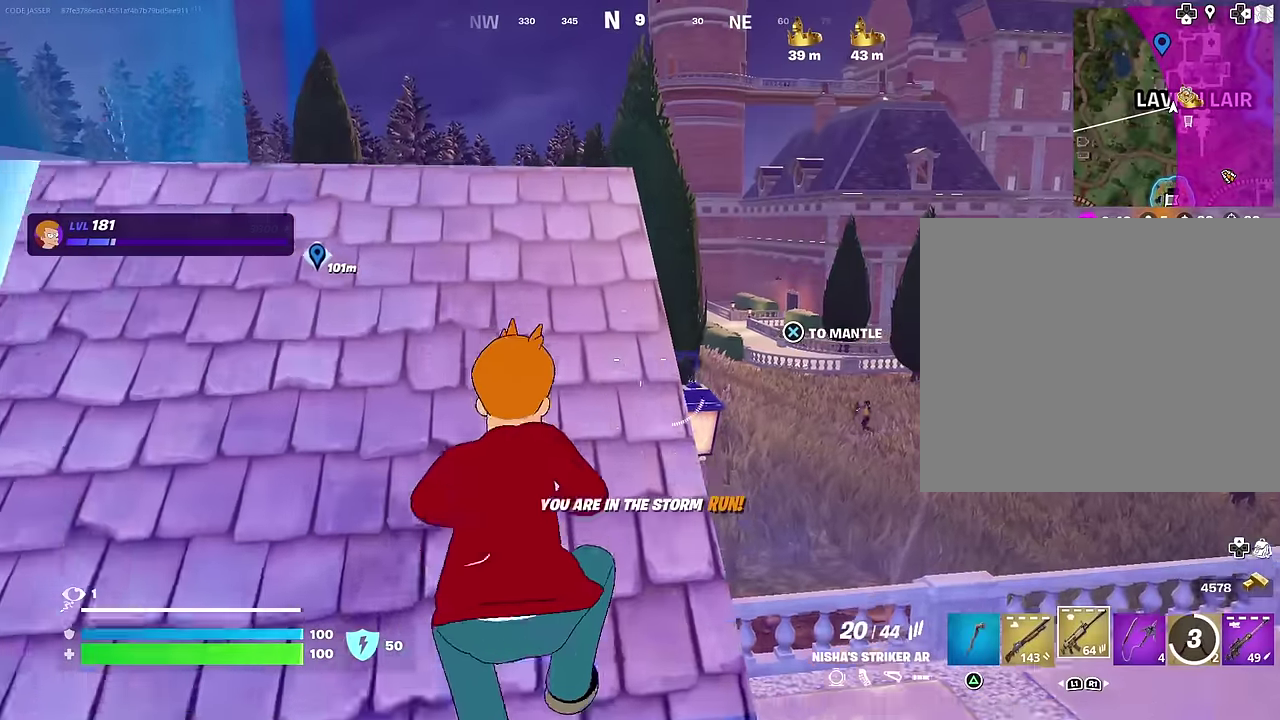
{"dt_ms": 400, "buttons": [], "left_stick": "up", "right_stick": "center", "events": [[33, "CROSS", "down"], [33, "left_stick", "up-left"], [133, "CROSS", "up"], [367, "left_stick", "up"]]}
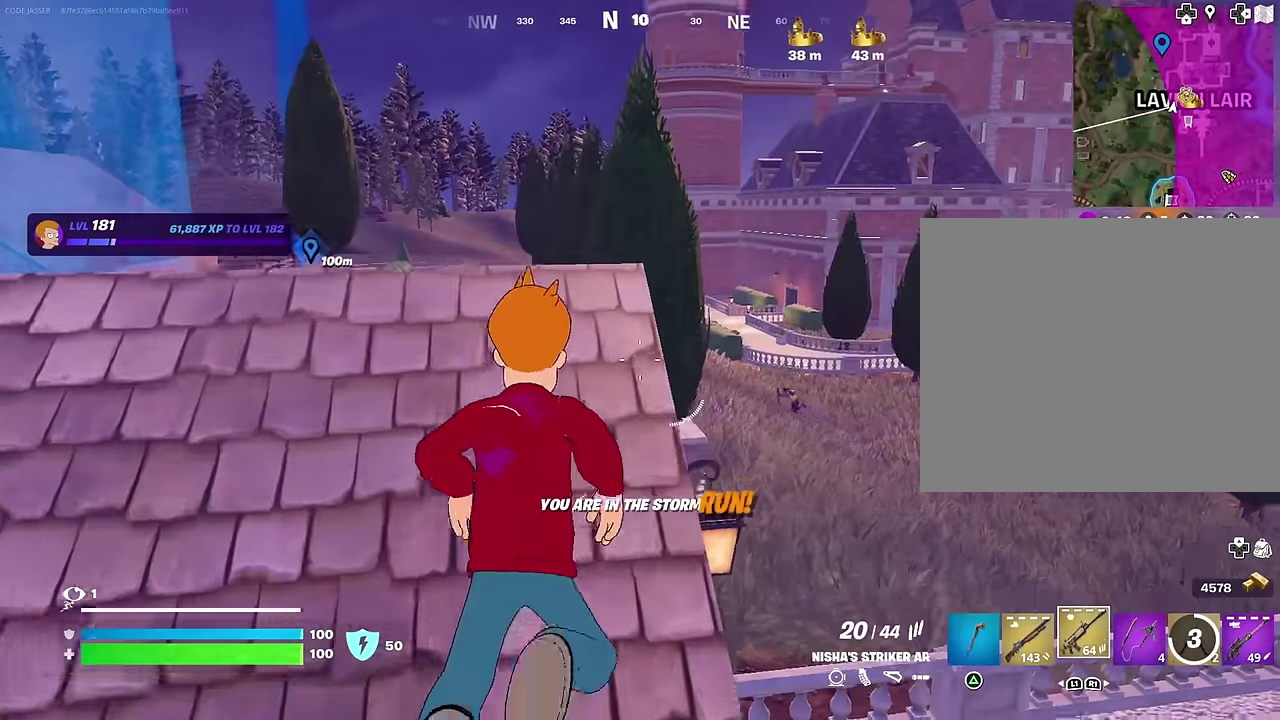
{"dt_ms": 500, "buttons": ["R1"], "left_stick": "up-left", "right_stick": "left", "events": [[217, "left_stick", "up-left"], [267, "right_stick", "left"], [333, "left_stick", "center"], [450, "left_stick", "up-left"], [500, "R1", "down"]]}
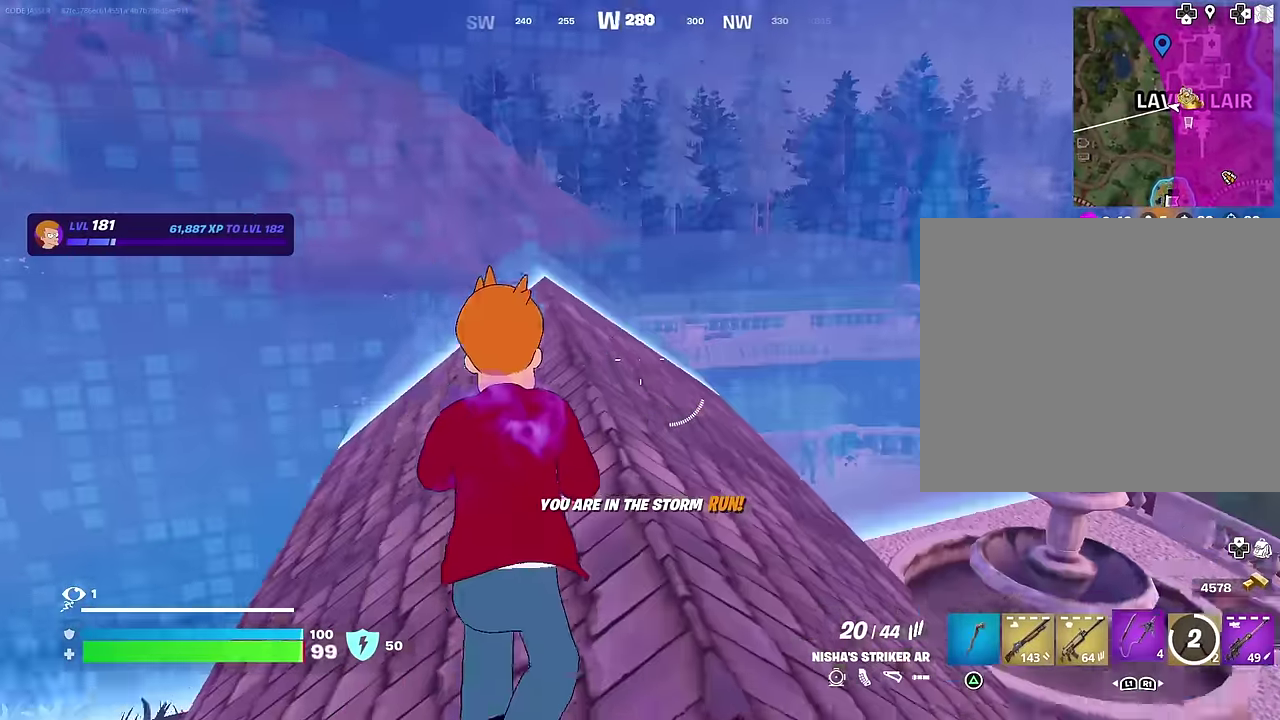
{"dt_ms": 500, "buttons": [], "left_stick": "up-left", "right_stick": "center", "events": [[50, "R1", "up"], [50, "right_stick", "center"], [283, "R1", "down"], [383, "R1", "up"]]}
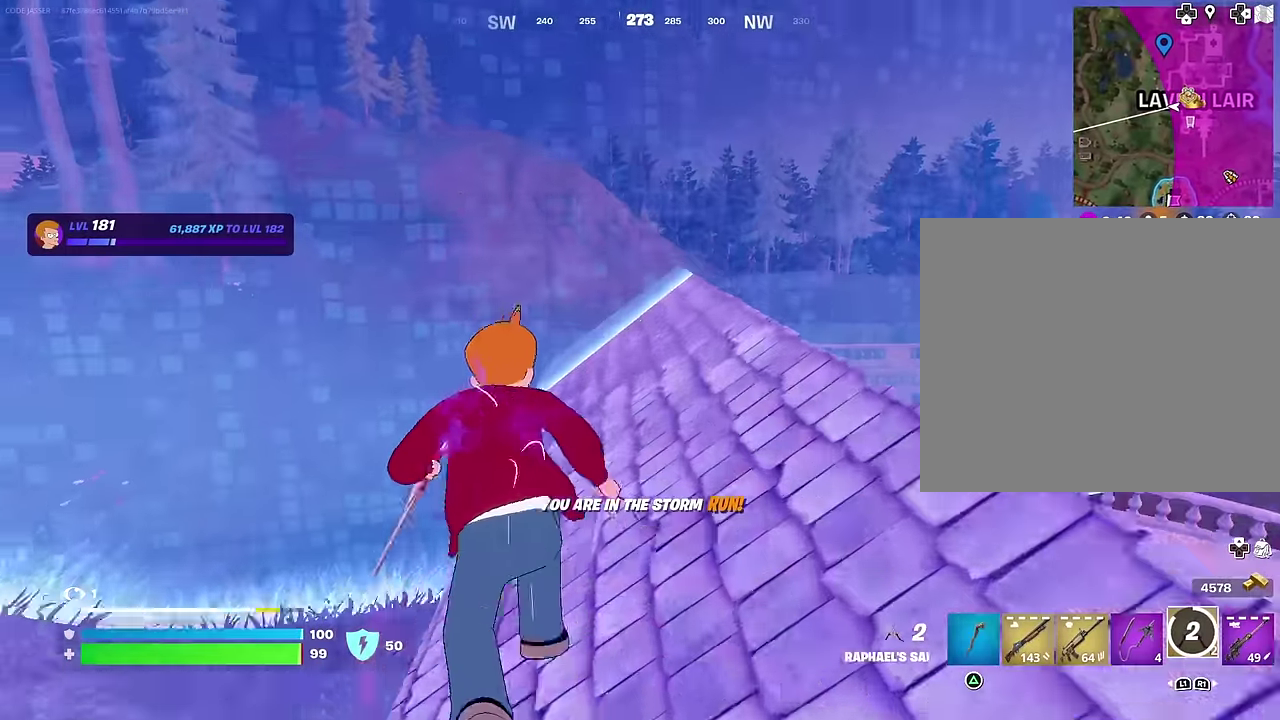
{"dt_ms": 600, "buttons": [], "left_stick": "up-left", "right_stick": "center", "events": [[100, "right_stick", "up"], [150, "left_stick", "up"], [167, "L2", "down"], [250, "left_stick", "up-left"], [267, "L2", "up"], [283, "right_stick", "center"]]}
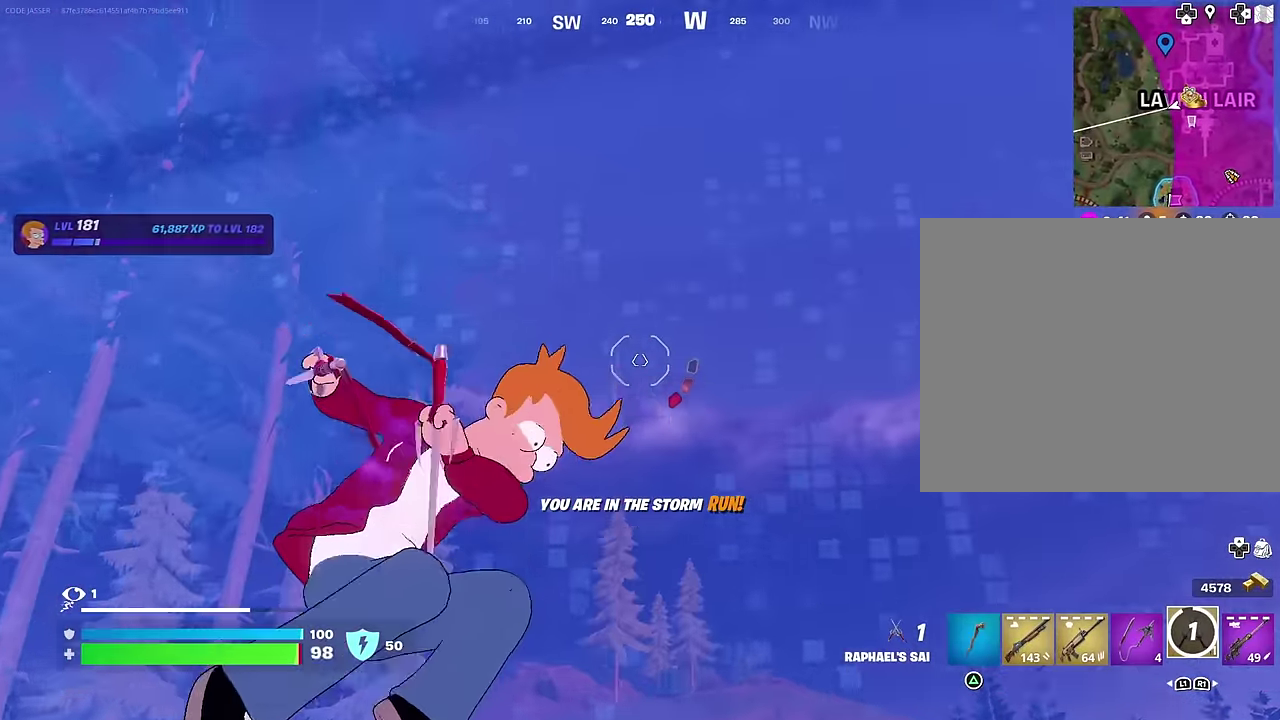
{"dt_ms": 400, "buttons": [], "left_stick": "up-left", "right_stick": "center", "events": [[117, "right_stick", "down"], [383, "right_stick", "center"]]}
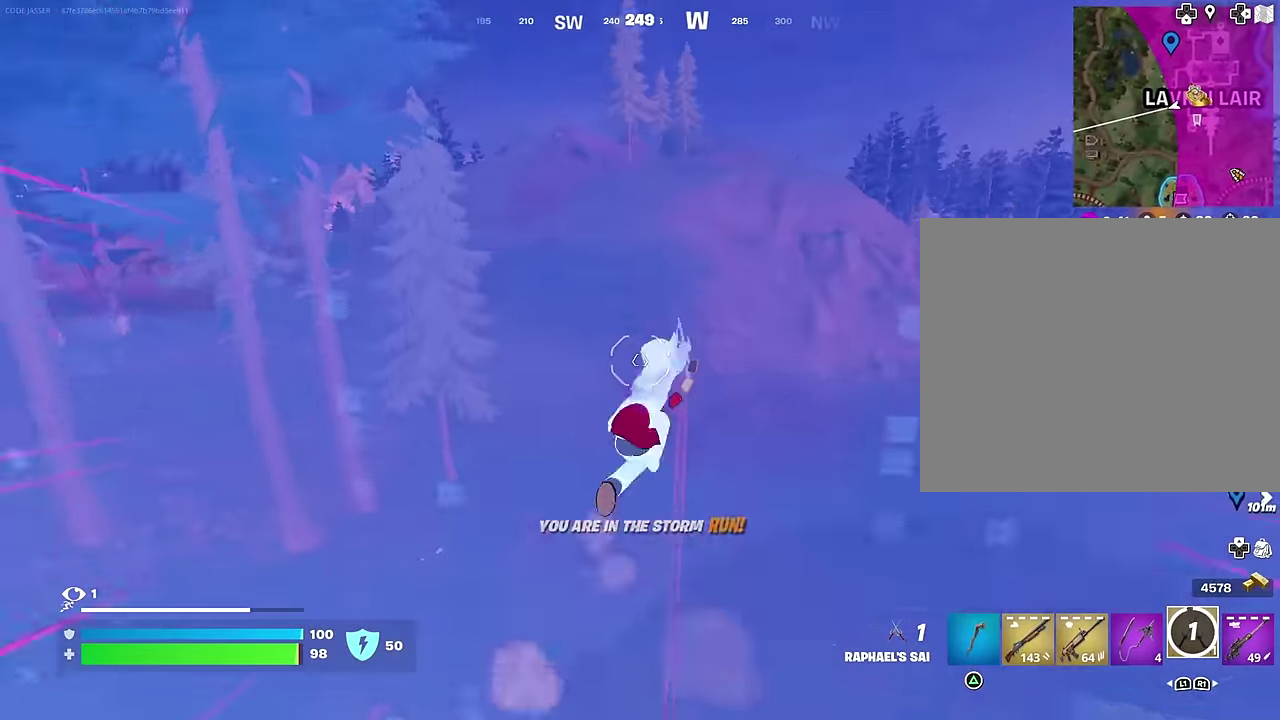
{"dt_ms": 600, "buttons": [], "left_stick": "up-left", "right_stick": "center", "events": [[417, "right_stick", "up-left"], [500, "right_stick", "center"]]}
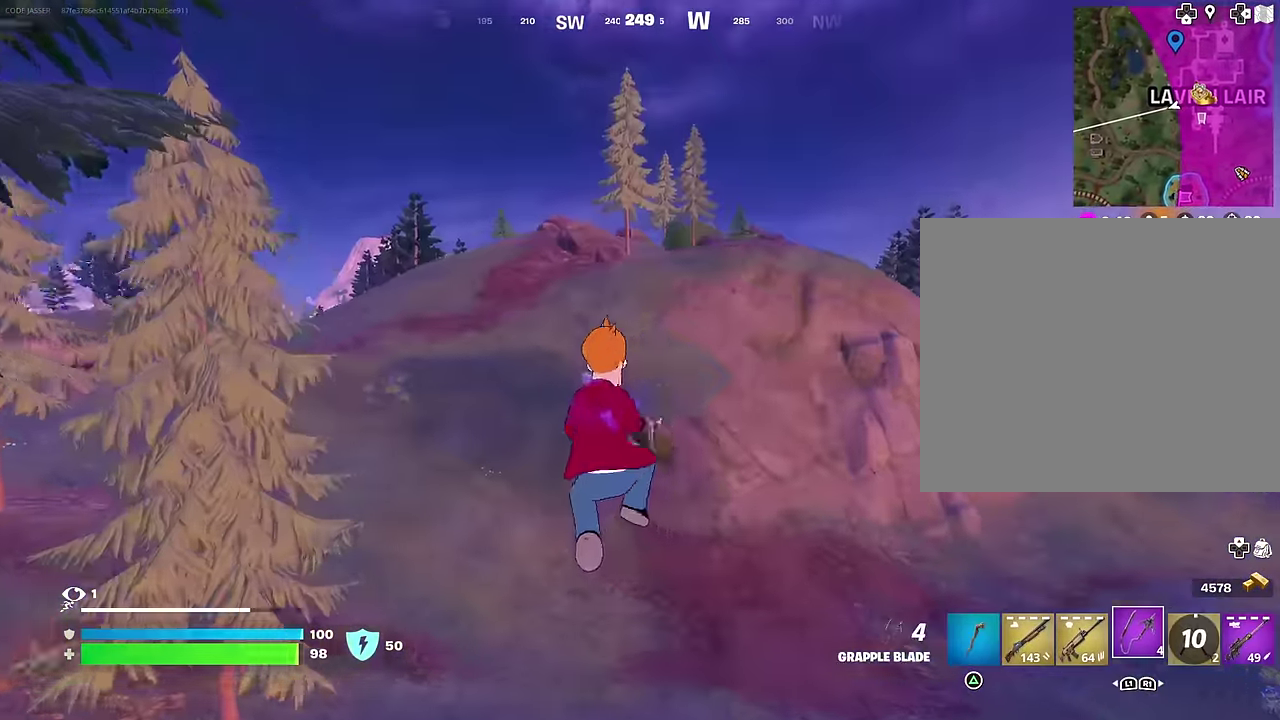
{"dt_ms": 400, "buttons": [], "left_stick": "up-left", "right_stick": "center", "events": [[317, "L2", "down"], [383, "L2", "up"]]}
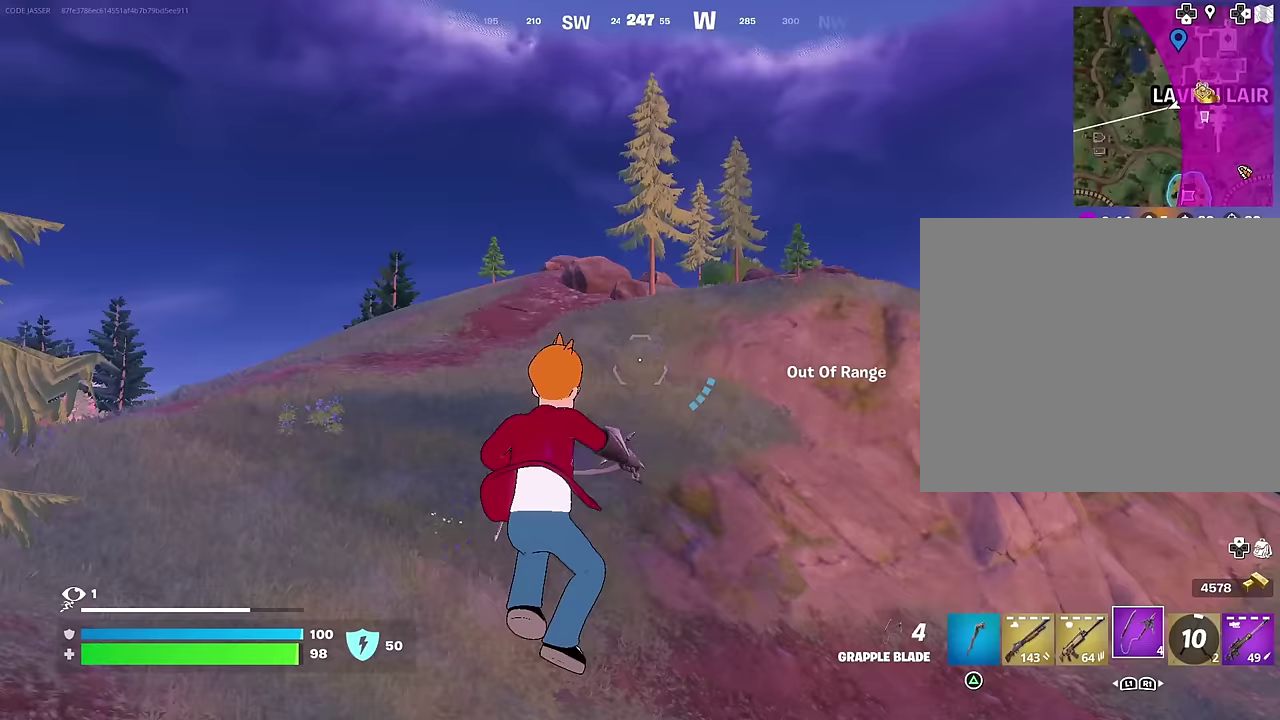
{"dt_ms": 500, "buttons": [], "left_stick": "up-left", "right_stick": "right", "events": [[83, "L2", "down"], [150, "L2", "up"], [217, "L2", "down"], [300, "L2", "up"], [350, "right_stick", "right"]]}
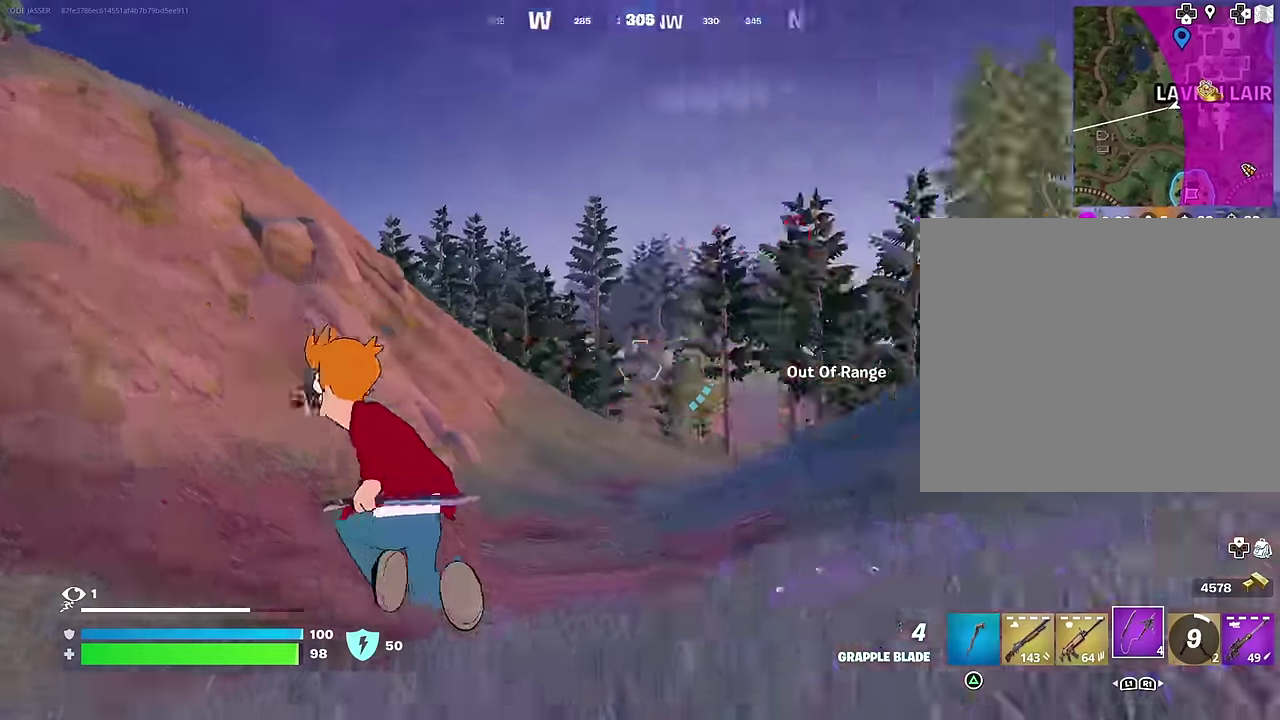
{"dt_ms": 500, "buttons": [], "left_stick": "down-left", "right_stick": "center", "events": [[33, "left_stick", "left"], [33, "right_stick", "down-right"], [133, "left_stick", "down"], [183, "right_stick", "center"], [283, "left_stick", "down-left"]]}
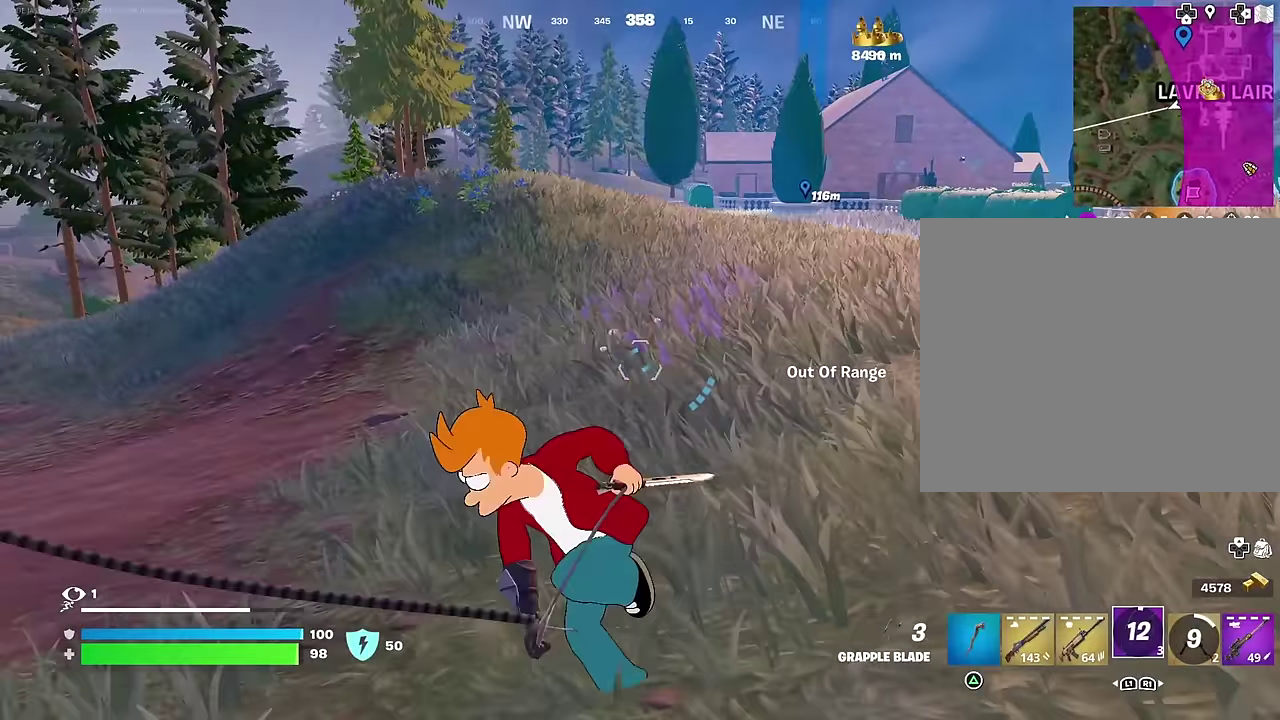
{"dt_ms": 500, "buttons": [], "left_stick": "up-left", "right_stick": "up-left", "events": [[200, "left_stick", "left"], [267, "right_stick", "up-left"], [400, "left_stick", "up-left"]]}
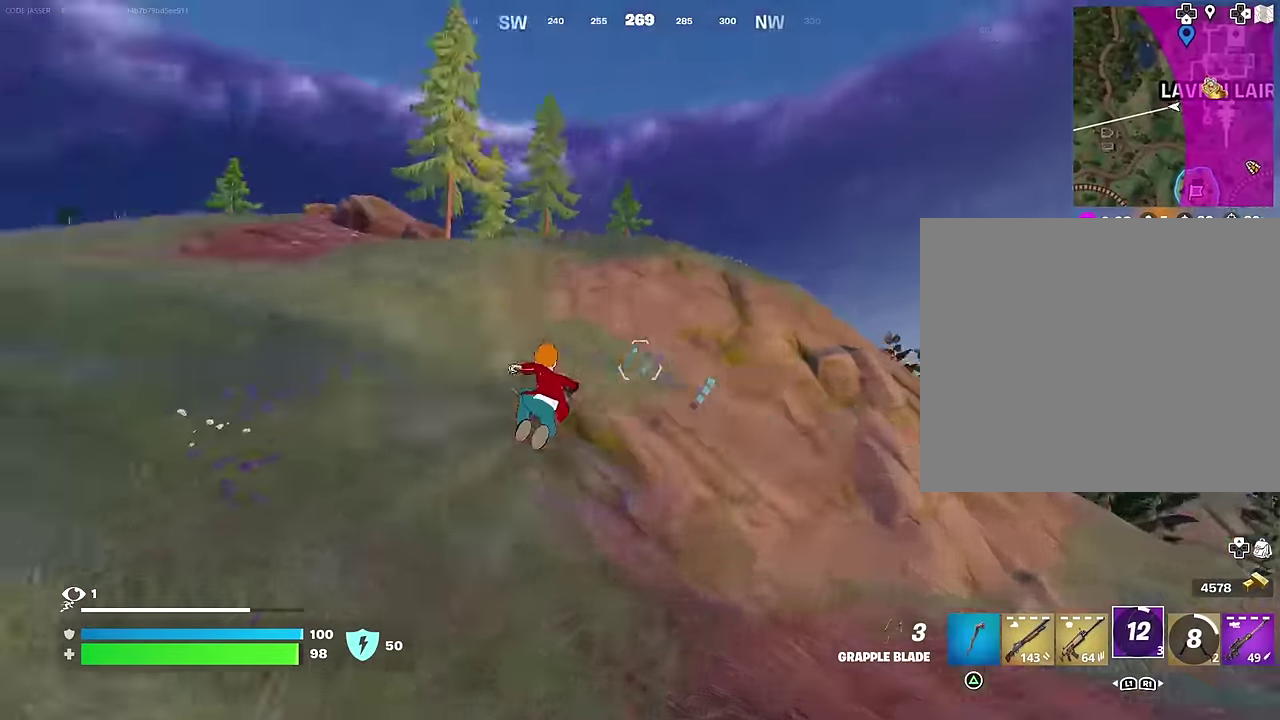
{"dt_ms": 500, "buttons": [], "left_stick": "up", "right_stick": "center", "events": [[100, "right_stick", "center"], [133, "left_stick", "up"], [417, "right_stick", "down-right"], [467, "right_stick", "center"]]}